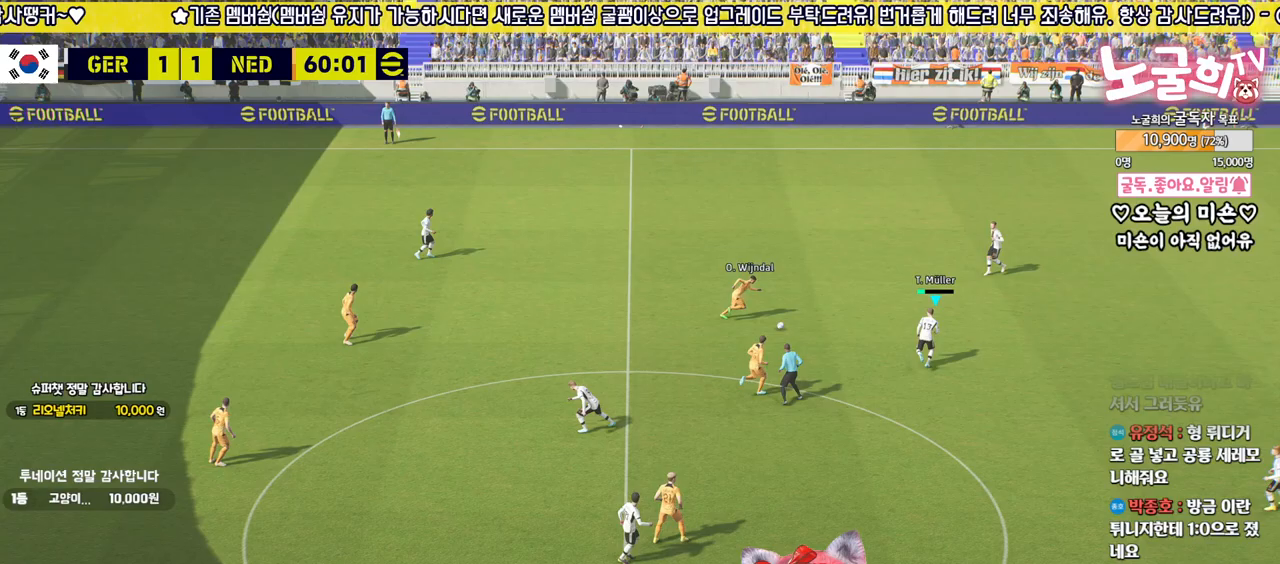
Gameplay with a controller (PlayStation layout); each line is a JSON object with the inputs held at the frame after it. "events" lists button and stick changes between this image and that frame as [ms after this image, input, new state], when the widget could be followed in between.
{"buttons": ["CROSS", "L3"], "left_stick": "left", "right_stick": "center"}
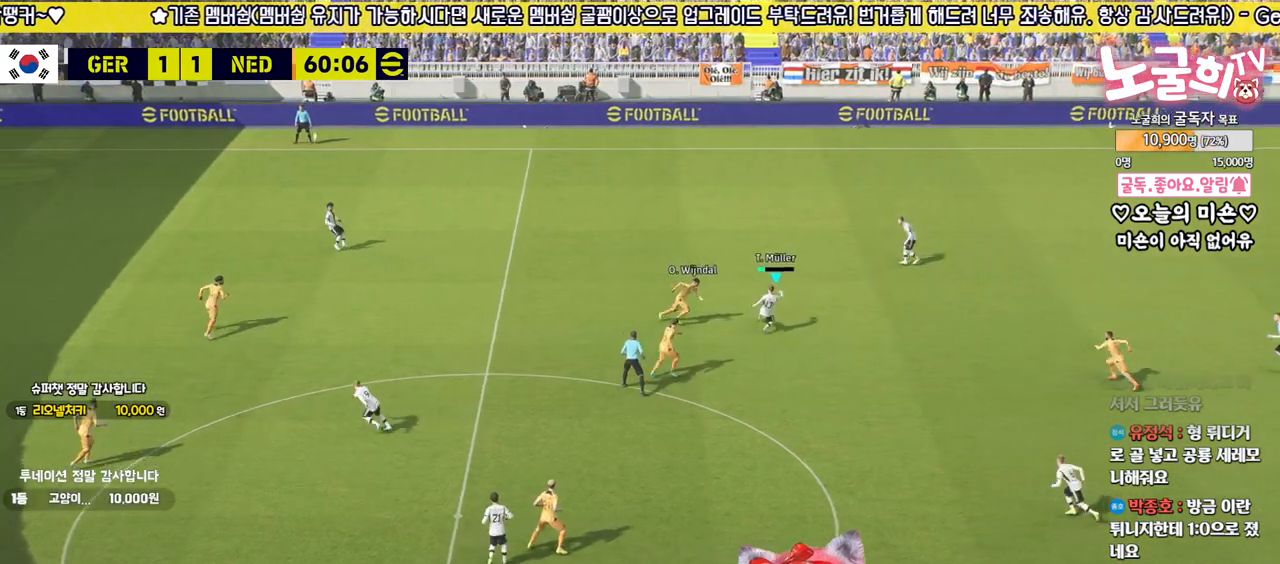
{"buttons": [], "left_stick": "left", "right_stick": "center", "events": [[67, "CROSS", "up"], [350, "L3", "up"]]}
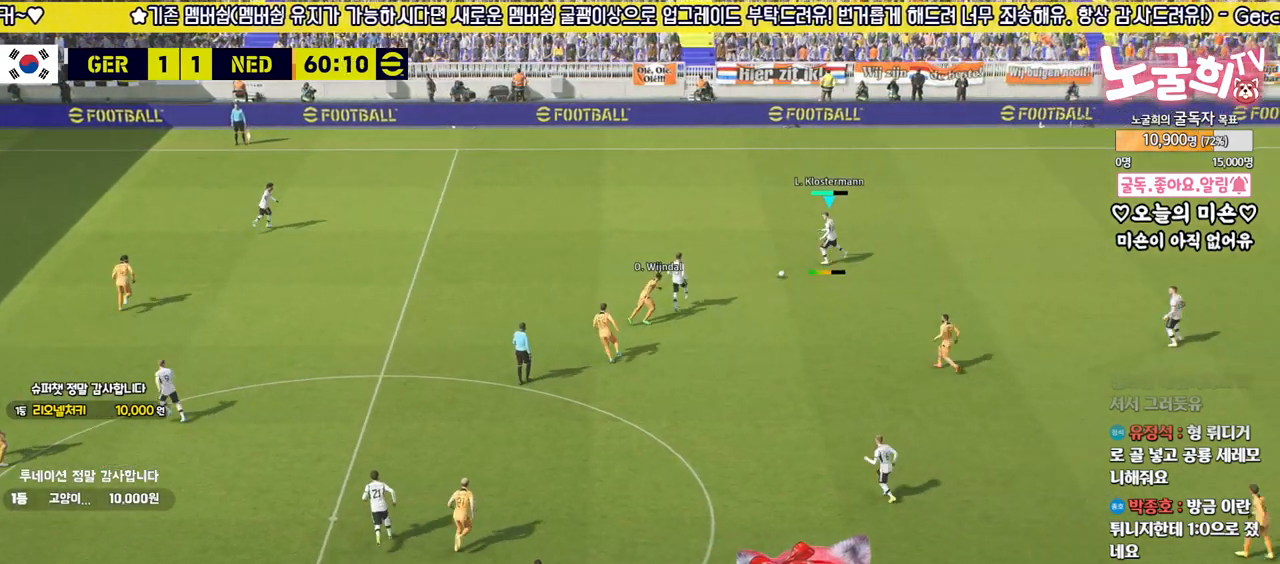
{"buttons": ["R2"], "left_stick": "right", "right_stick": "center", "events": [[33, "left_stick", "center"], [217, "left_stick", "right"], [283, "R2", "down"]]}
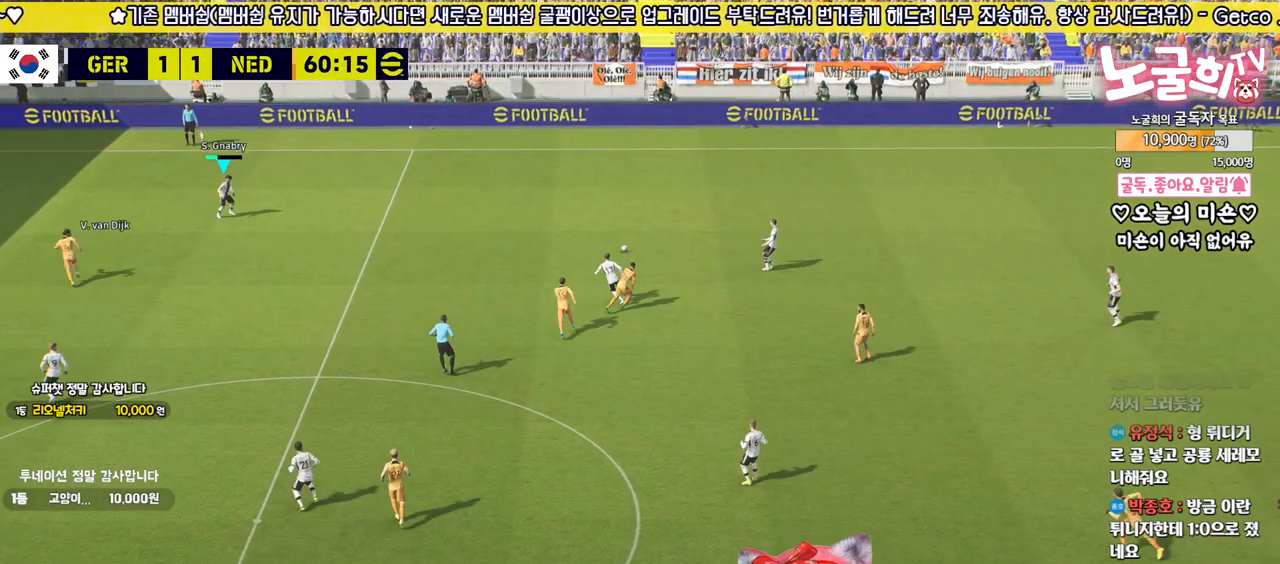
{"buttons": [], "left_stick": "down-right", "right_stick": "center", "events": [[67, "left_stick", "down-right"], [300, "R2", "up"]]}
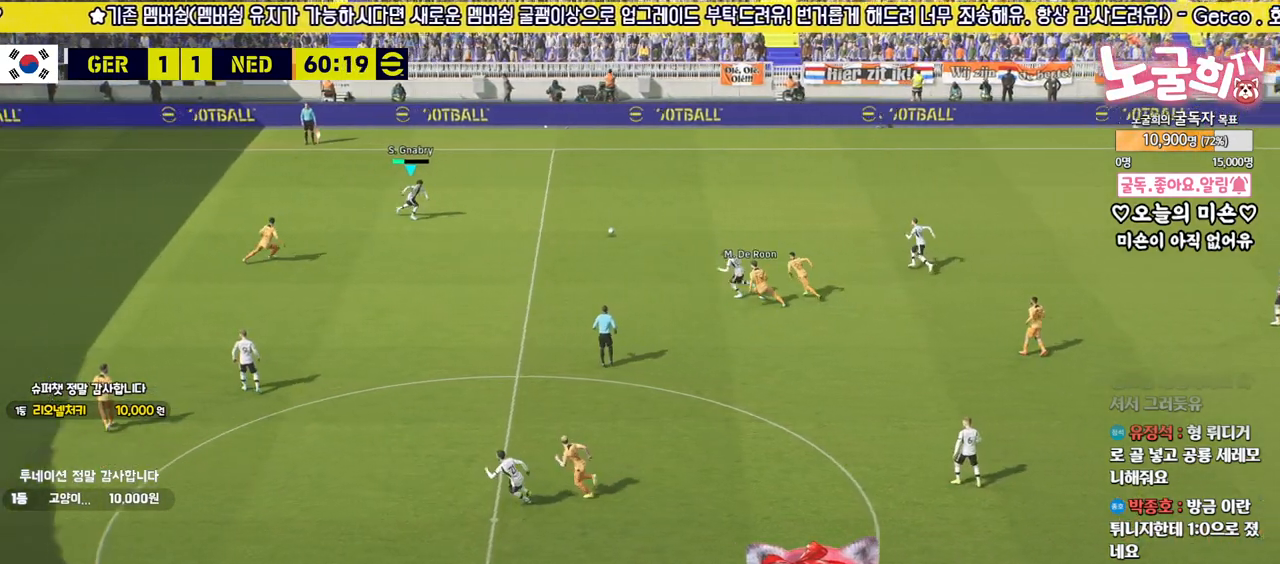
{"buttons": ["CROSS", "L1"], "left_stick": "down-left", "right_stick": "center", "events": [[33, "left_stick", "down"], [217, "left_stick", "down-left"], [383, "CROSS", "down"], [400, "L1", "down"]]}
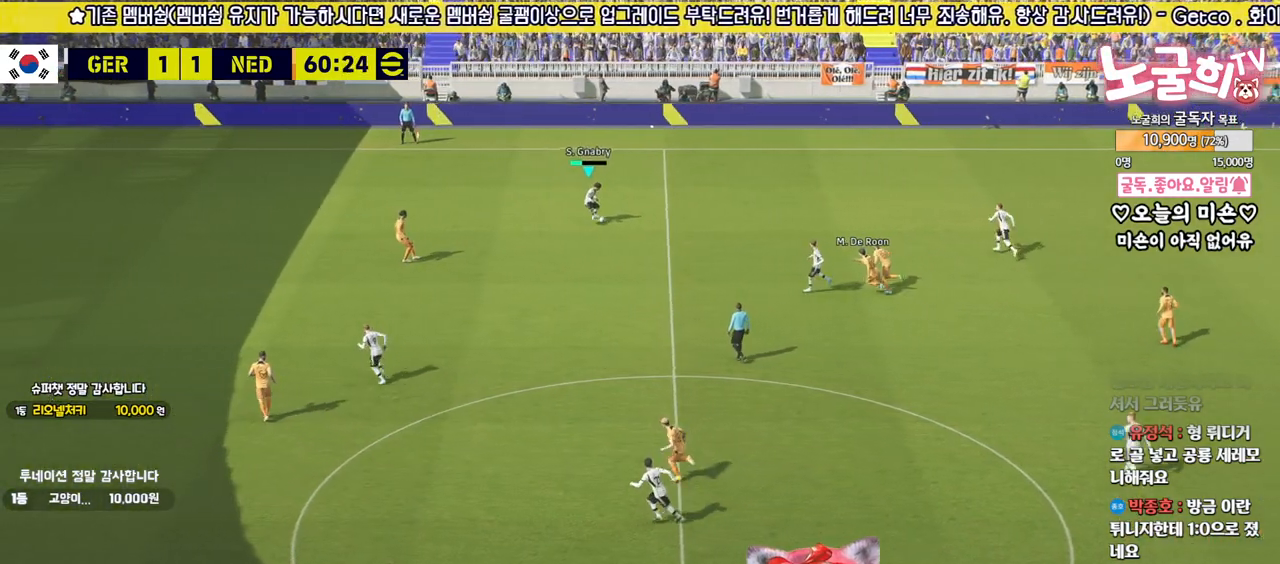
{"buttons": ["L1"], "left_stick": "down-left", "right_stick": "center", "events": [[17, "CROSS", "up"]]}
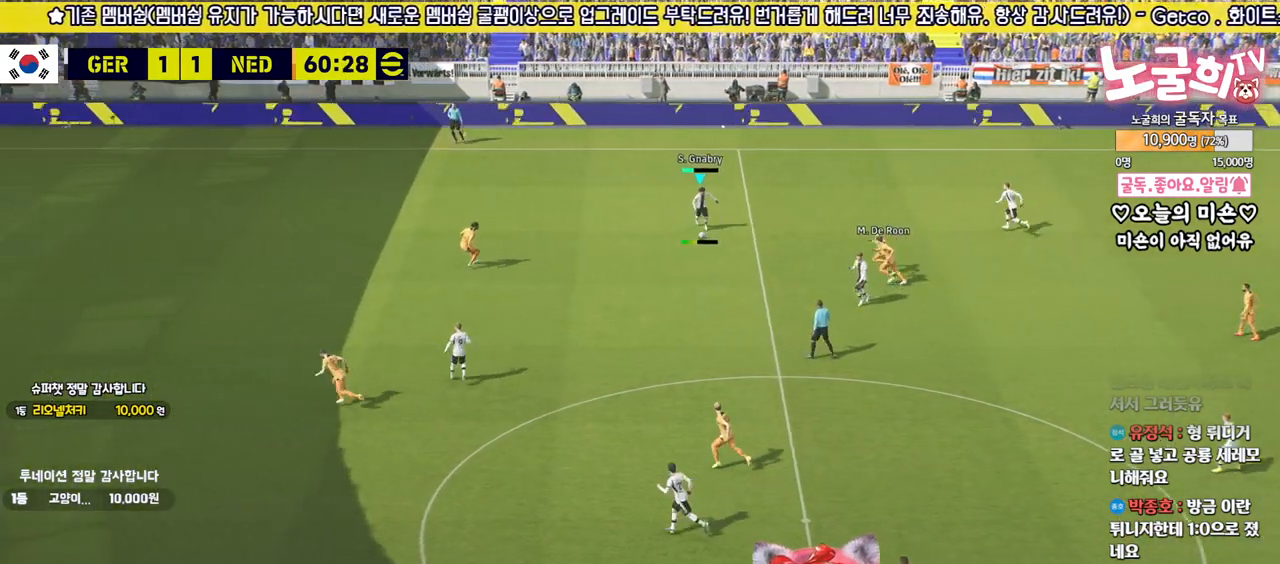
{"buttons": [], "left_stick": "center", "right_stick": "center", "events": [[367, "left_stick", "center"], [383, "L1", "up"]]}
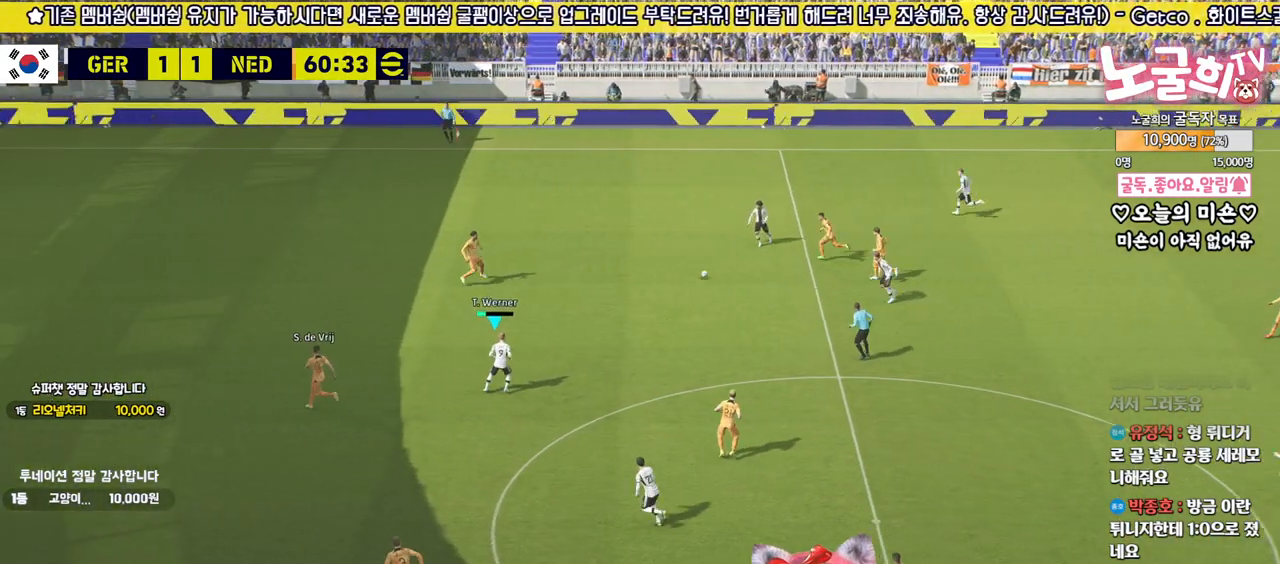
{"buttons": [], "left_stick": "up-left", "right_stick": "center", "events": [[50, "left_stick", "up-left"]]}
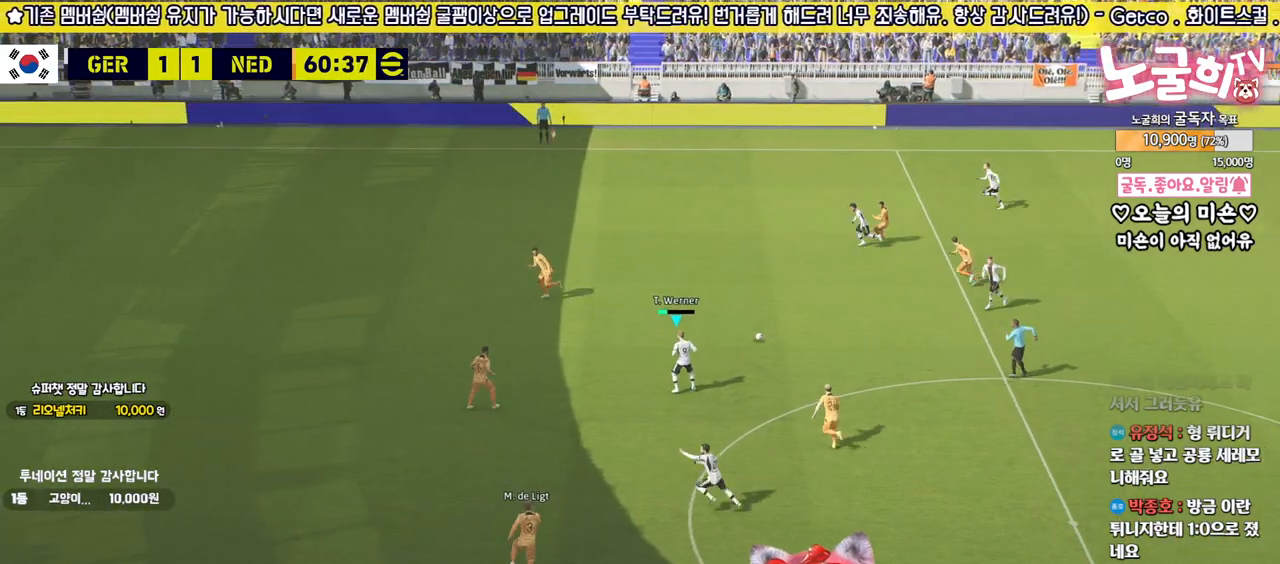
{"buttons": [], "left_stick": "left", "right_stick": "center", "events": [[367, "left_stick", "left"], [383, "TRIANGLE", "down"], [483, "TRIANGLE", "up"]]}
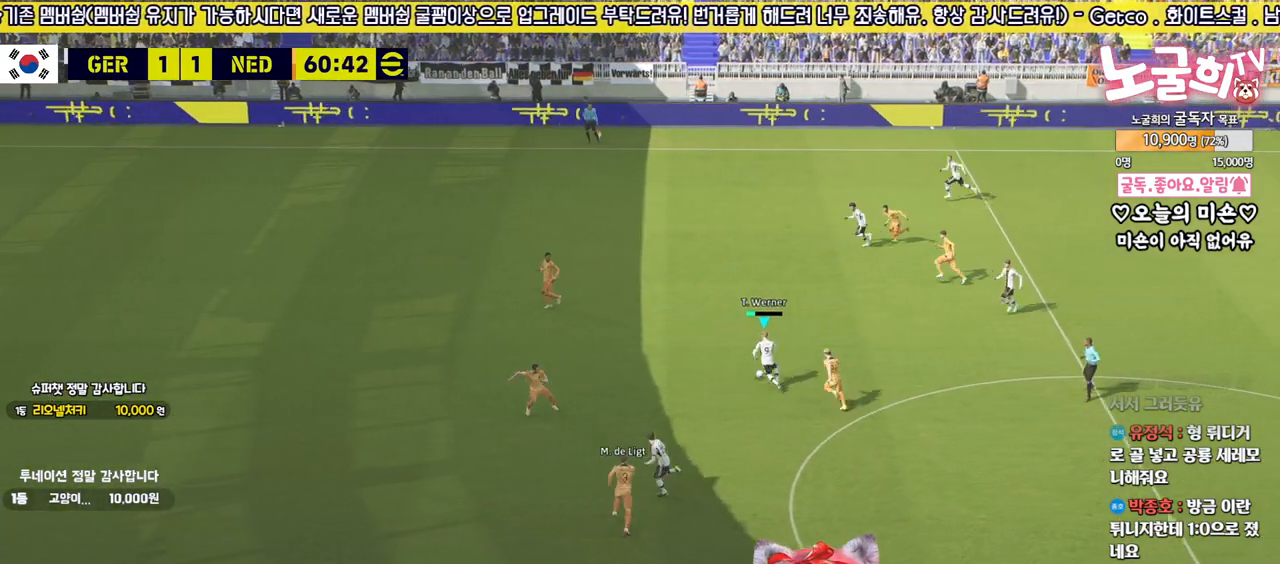
{"buttons": [], "left_stick": "left", "right_stick": "center", "events": []}
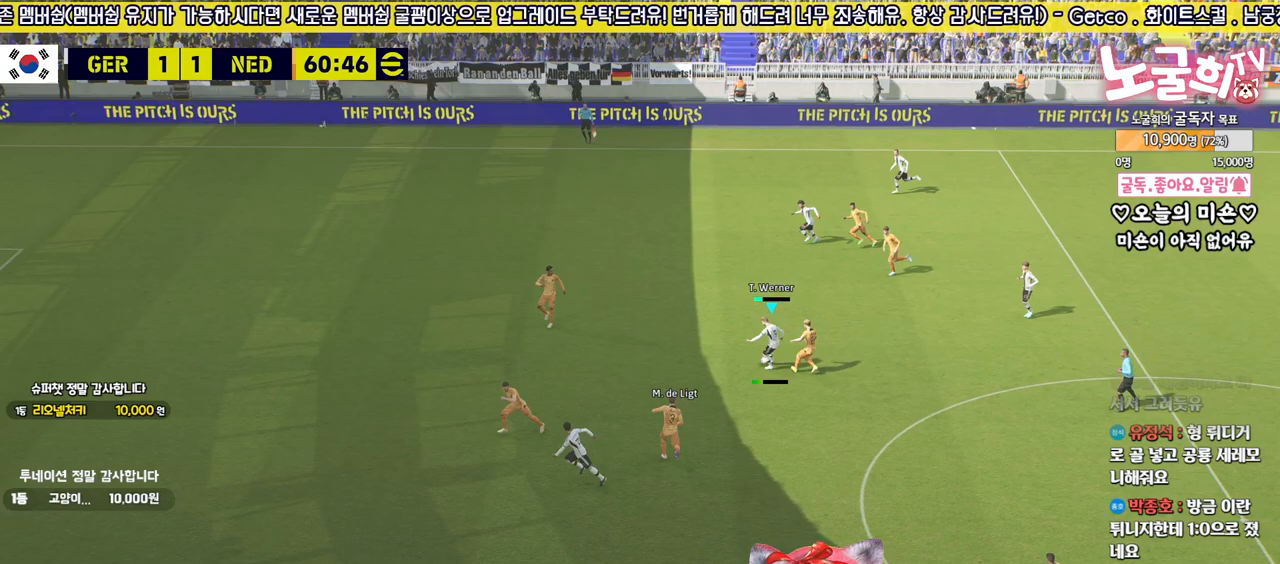
{"buttons": ["R2"], "left_stick": "up-left", "right_stick": "center", "events": [[117, "left_stick", "center"], [267, "left_stick", "up-left"], [283, "R2", "down"]]}
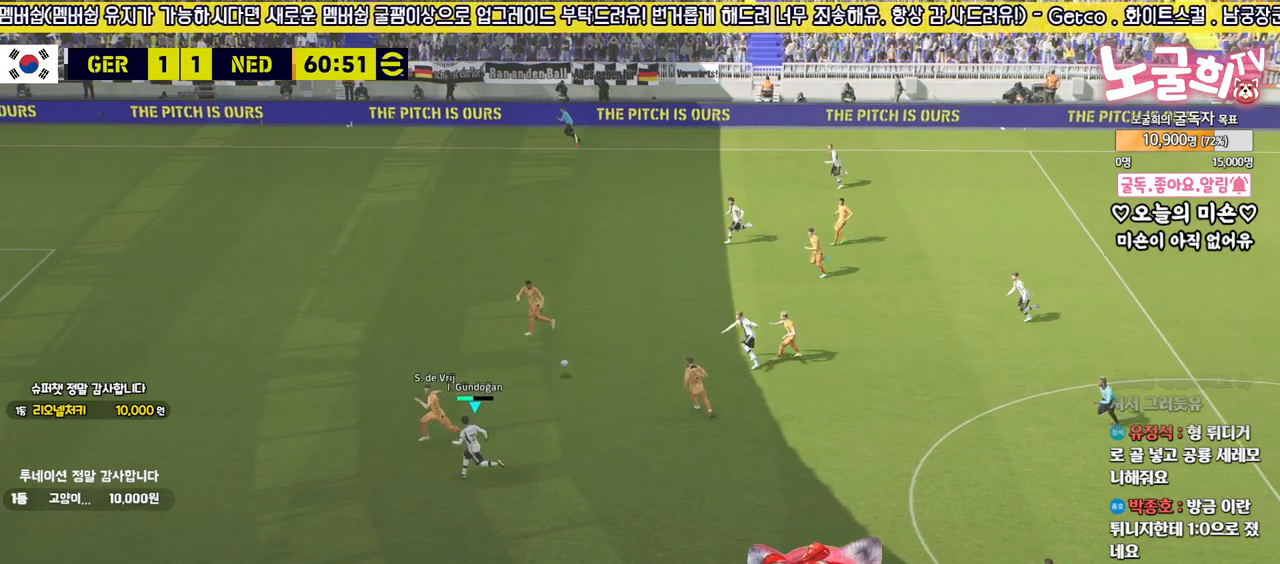
{"buttons": ["R2"], "left_stick": "up", "right_stick": "center", "events": [[350, "left_stick", "up"]]}
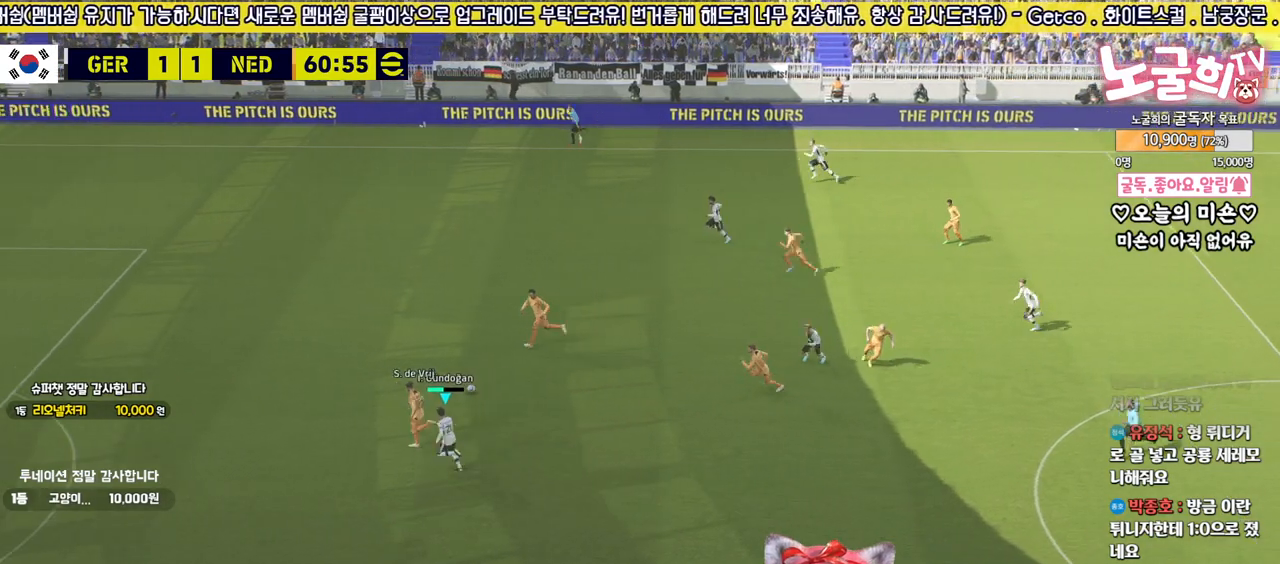
{"buttons": ["R2"], "left_stick": "left", "right_stick": "center", "events": [[67, "right_stick", "up"], [167, "left_stick", "up-left"], [167, "right_stick", "center"], [283, "R1", "down"], [333, "left_stick", "left"], [433, "R1", "up"]]}
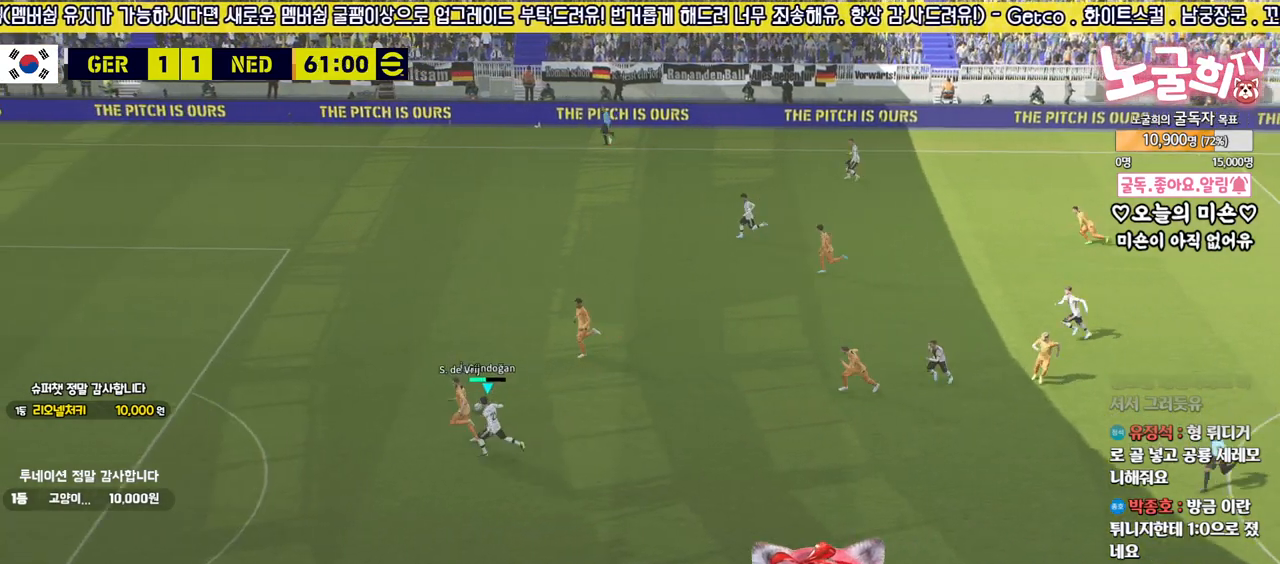
{"buttons": ["L2", "R2"], "left_stick": "up", "right_stick": "center", "events": [[133, "left_stick", "up-left"], [283, "L1", "down"], [333, "L3", "down"], [333, "left_stick", "up"], [383, "L2", "down"], [417, "L3", "up"], [433, "L1", "up"]]}
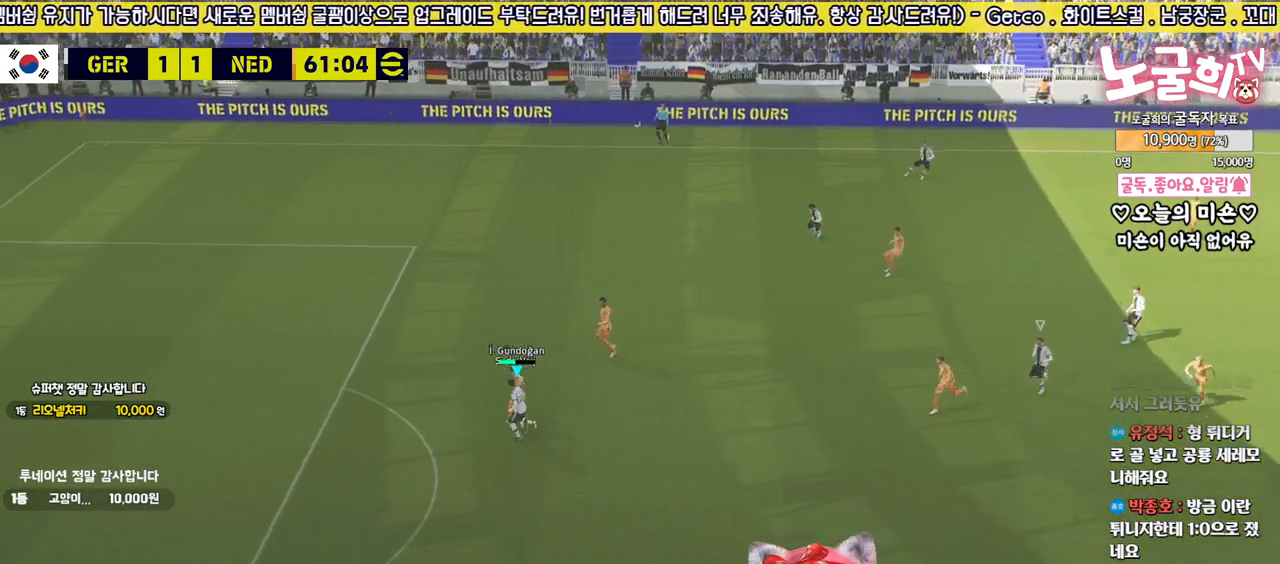
{"buttons": ["R2"], "left_stick": "left", "right_stick": "center", "events": [[233, "left_stick", "up-left"], [400, "L2", "up"], [400, "left_stick", "left"]]}
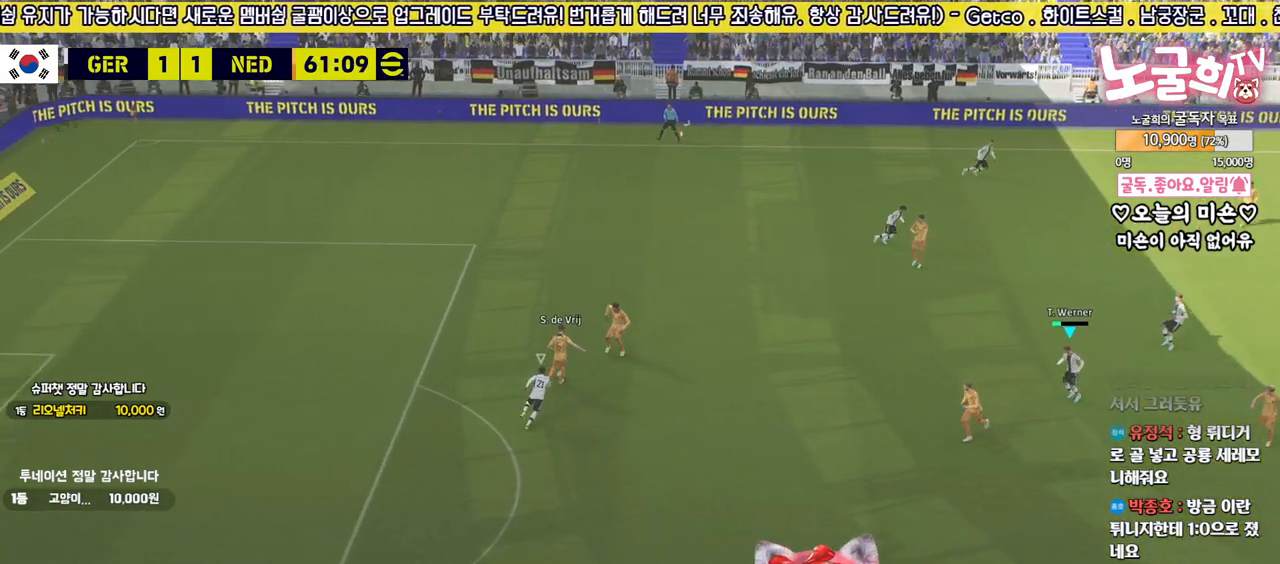
{"buttons": ["R2"], "left_stick": "down-left", "right_stick": "center", "events": [[67, "left_stick", "down-left"]]}
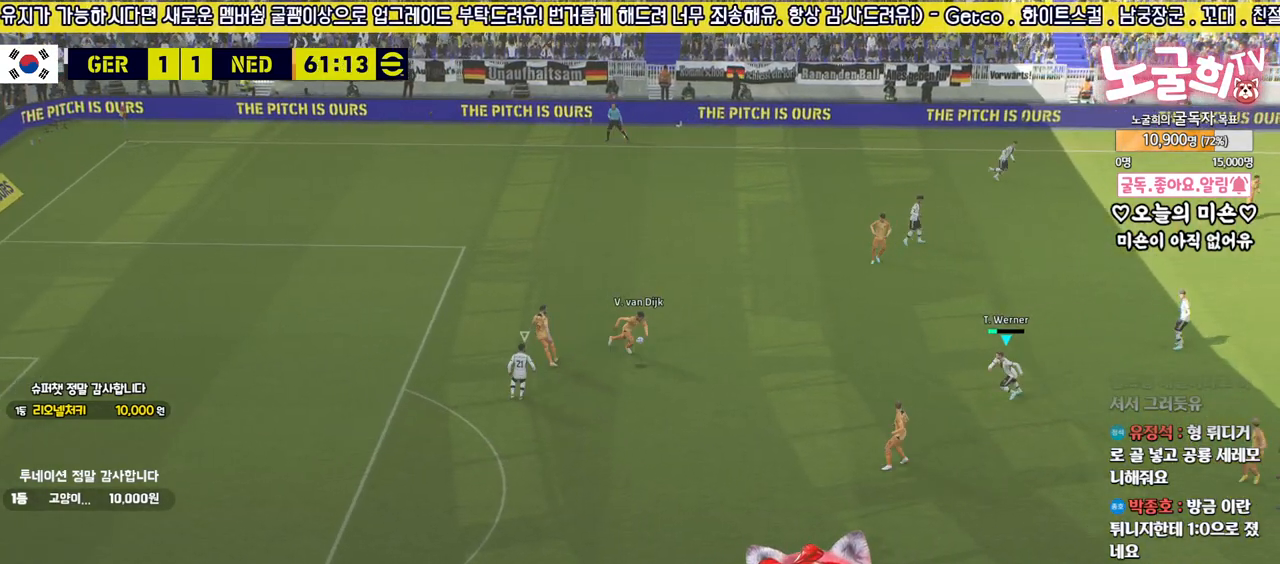
{"buttons": ["R2"], "left_stick": "down-left", "right_stick": "center", "events": [[50, "left_stick", "left"], [183, "left_stick", "down-left"]]}
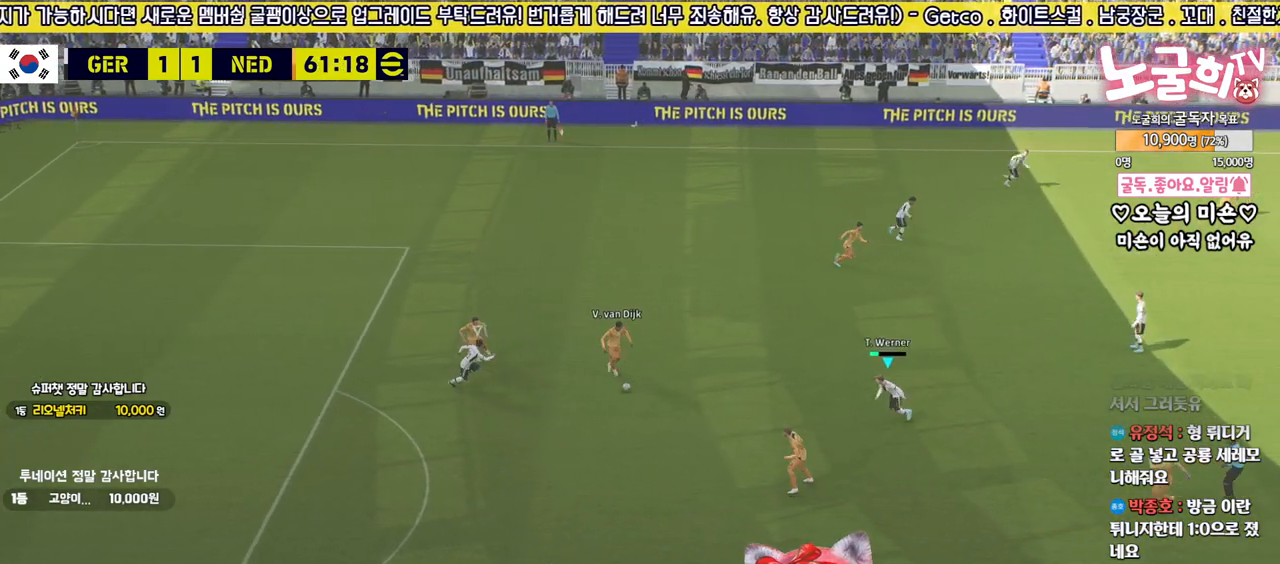
{"buttons": ["L2", "R2", "L3"], "left_stick": "down-left", "right_stick": "center", "events": [[300, "L3", "down"], [333, "L2", "down"]]}
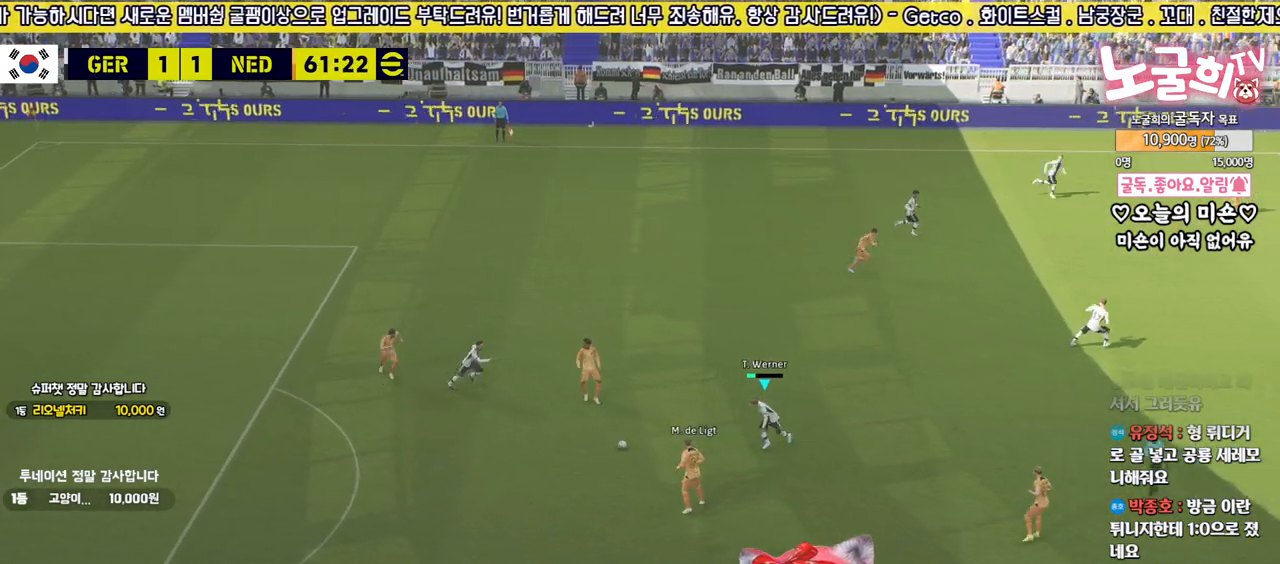
{"buttons": ["CROSS", "L2", "R2", "L3"], "left_stick": "down", "right_stick": "center", "events": [[67, "left_stick", "down"], [167, "CROSS", "down"]]}
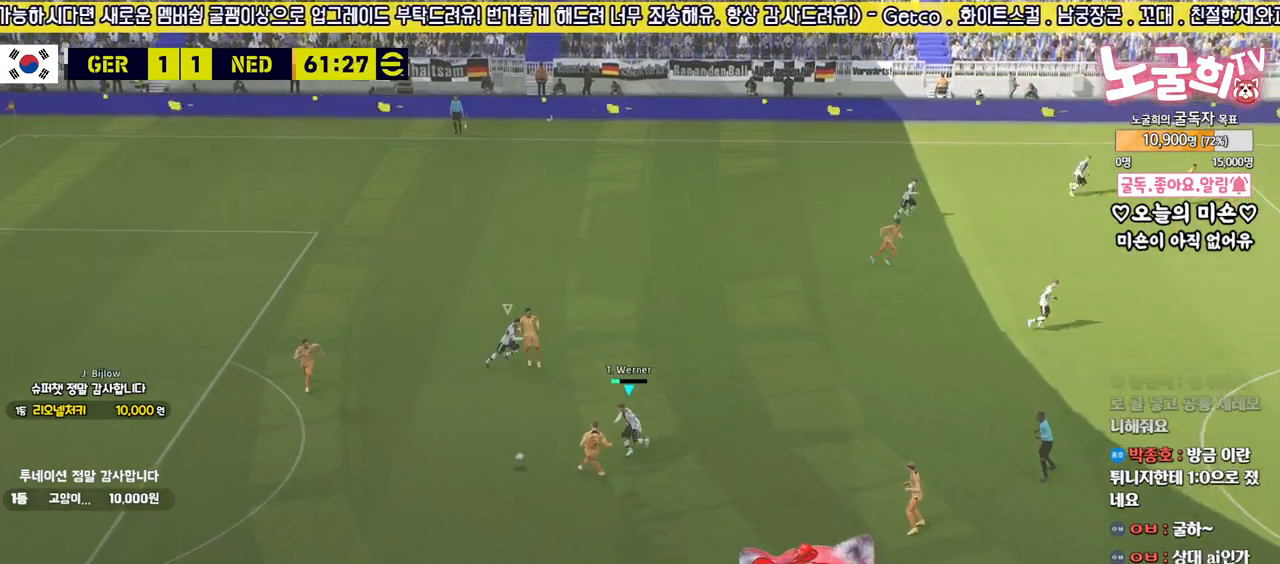
{"buttons": ["R2"], "left_stick": "down-left", "right_stick": "center", "events": [[33, "left_stick", "down-left"], [83, "L3", "up"], [133, "CROSS", "up"], [133, "L2", "up"]]}
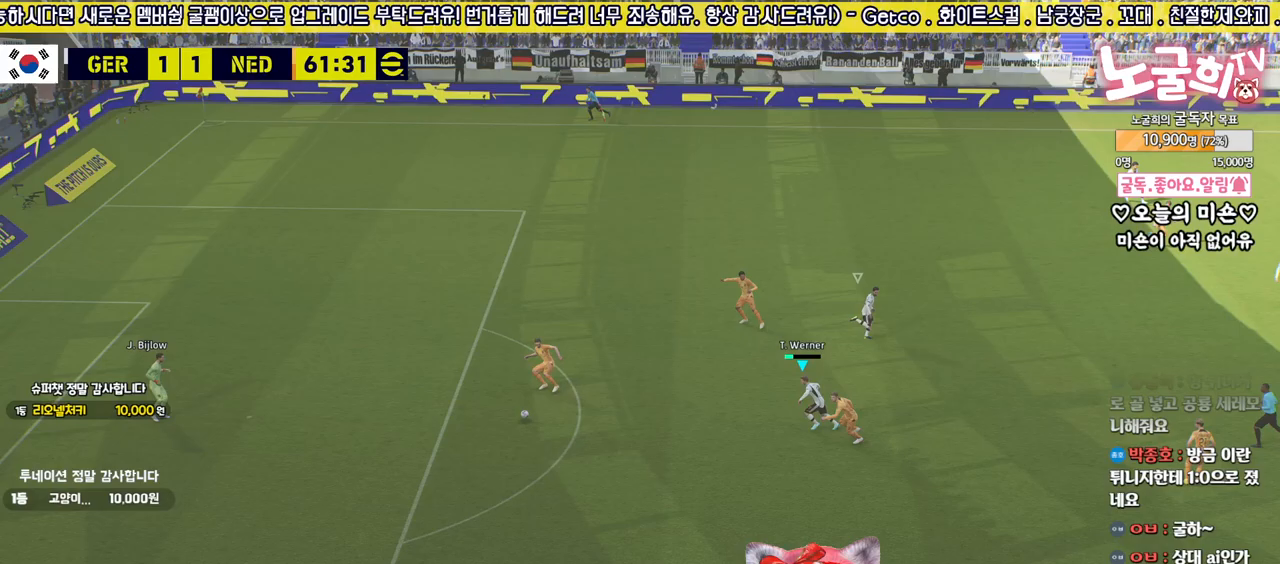
{"buttons": ["R2"], "left_stick": "down-left", "right_stick": "center", "events": []}
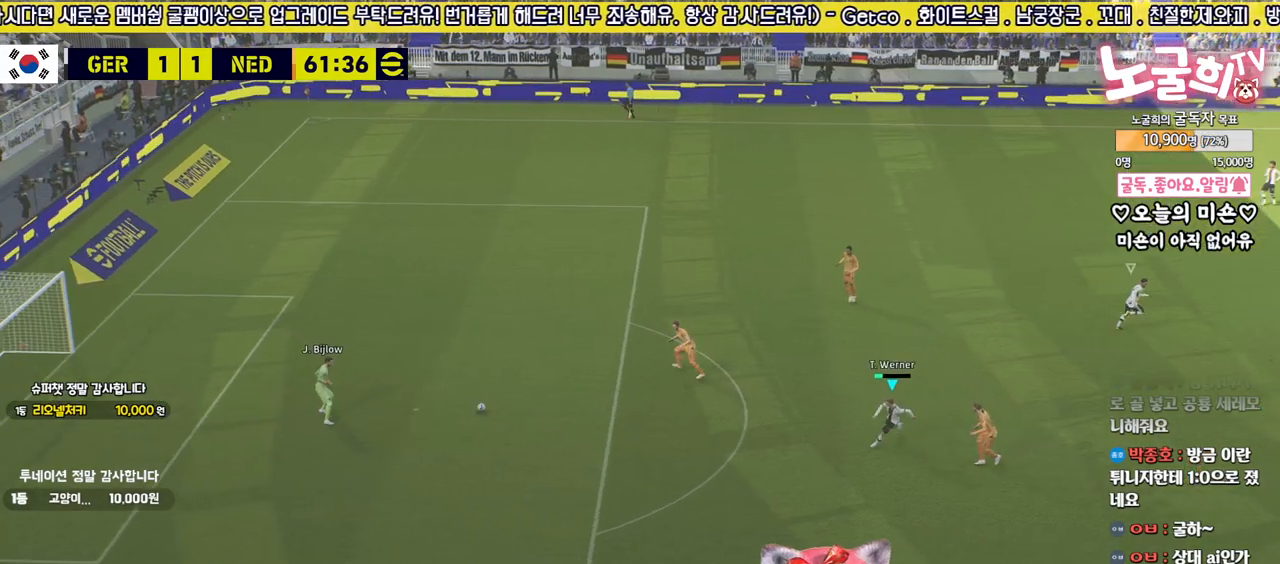
{"buttons": ["CROSS", "R2"], "left_stick": "center", "right_stick": "center", "events": [[100, "CROSS", "down"], [233, "left_stick", "center"]]}
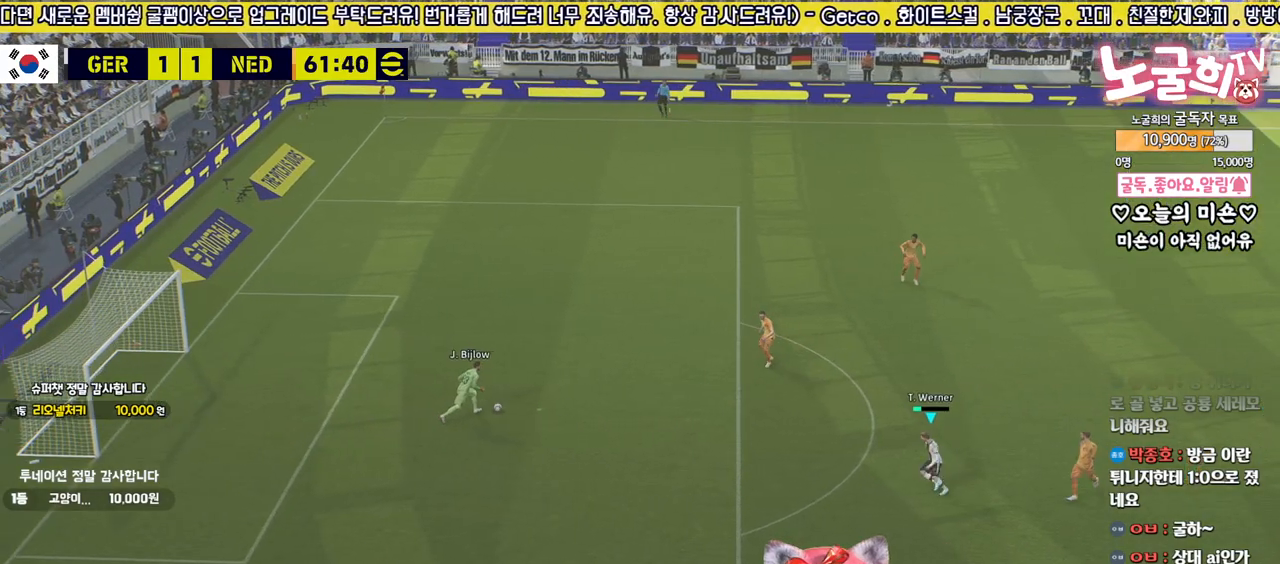
{"buttons": ["CROSS", "L2", "R2"], "left_stick": "up", "right_stick": "center", "events": [[100, "left_stick", "up-left"], [433, "left_stick", "up"], [450, "L2", "down"]]}
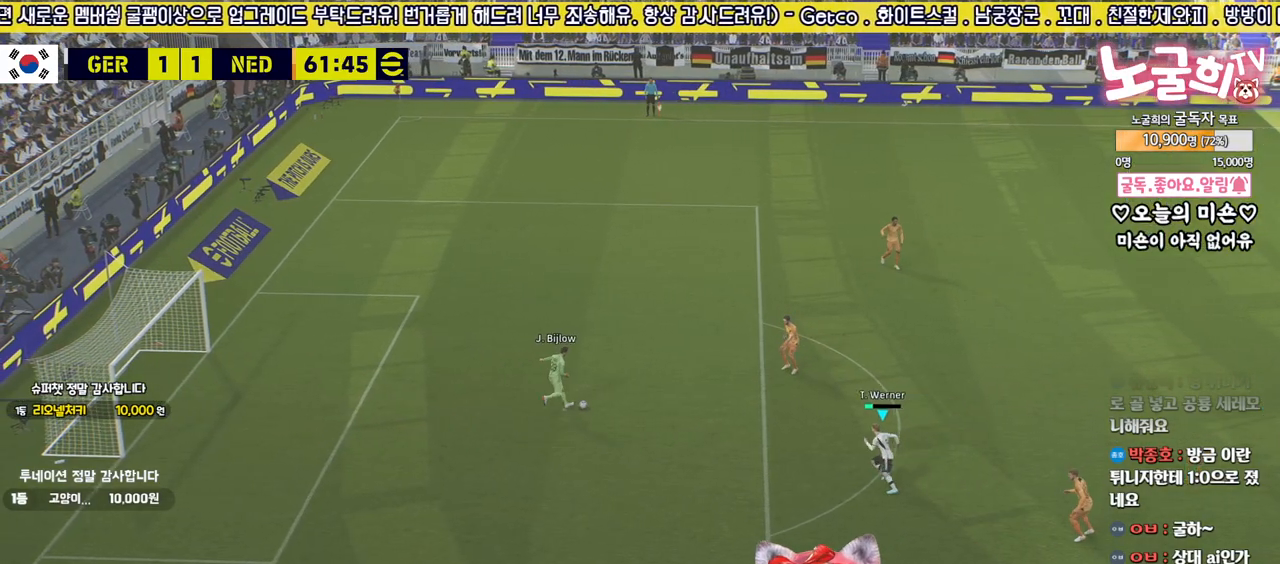
{"buttons": ["L2", "R2"], "left_stick": "up-right", "right_stick": "center", "events": [[300, "left_stick", "up-right"], [450, "CROSS", "up"]]}
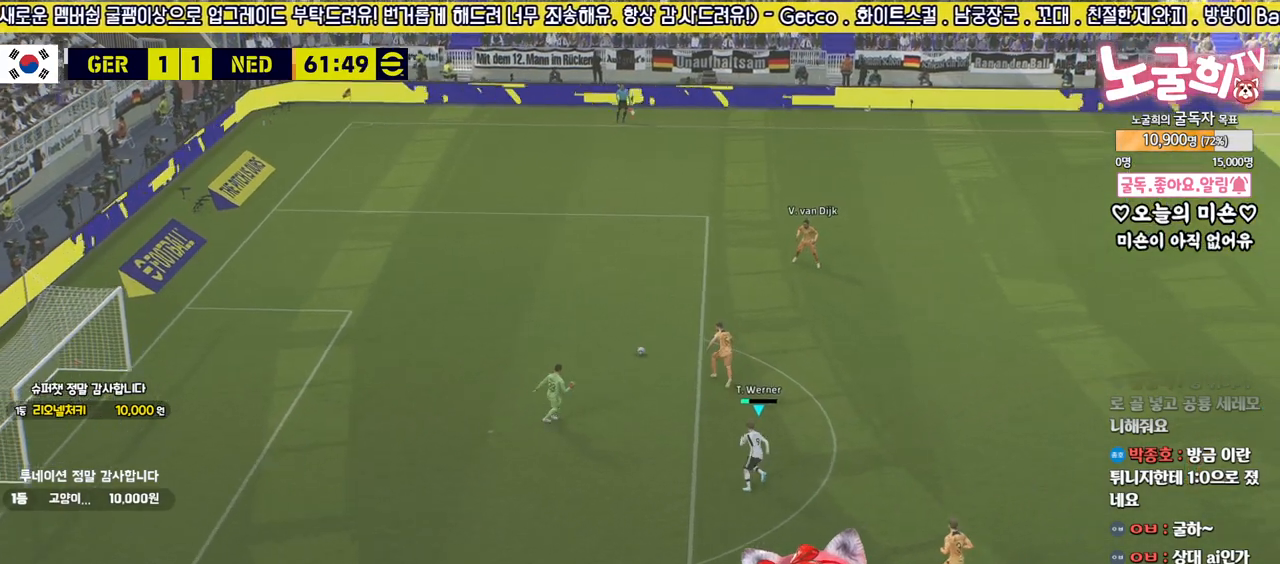
{"buttons": ["R2"], "left_stick": "up-right", "right_stick": "center", "events": [[17, "L2", "up"]]}
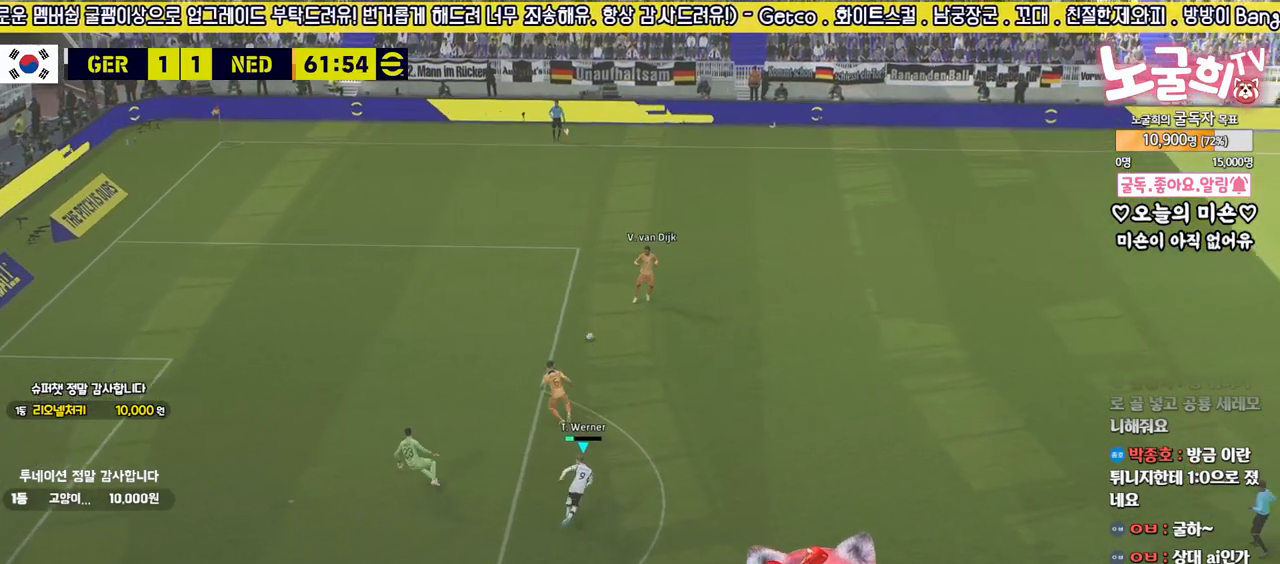
{"buttons": ["R1", "R2", "L3"], "left_stick": "up", "right_stick": "center", "events": [[83, "right_stick", "up-right"], [183, "right_stick", "center"], [333, "left_stick", "up"], [383, "R1", "down"], [400, "L3", "down"]]}
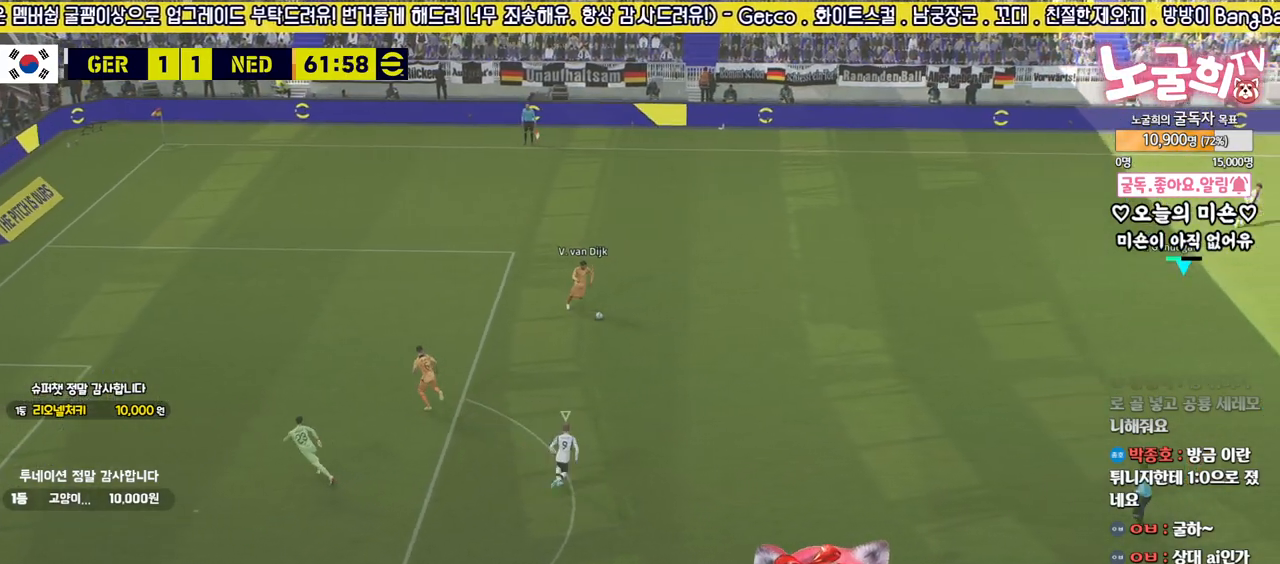
{"buttons": ["R2", "L3"], "left_stick": "down-left", "right_stick": "center", "events": [[17, "R1", "up"], [100, "left_stick", "up-left"], [367, "left_stick", "left"], [500, "left_stick", "down-left"]]}
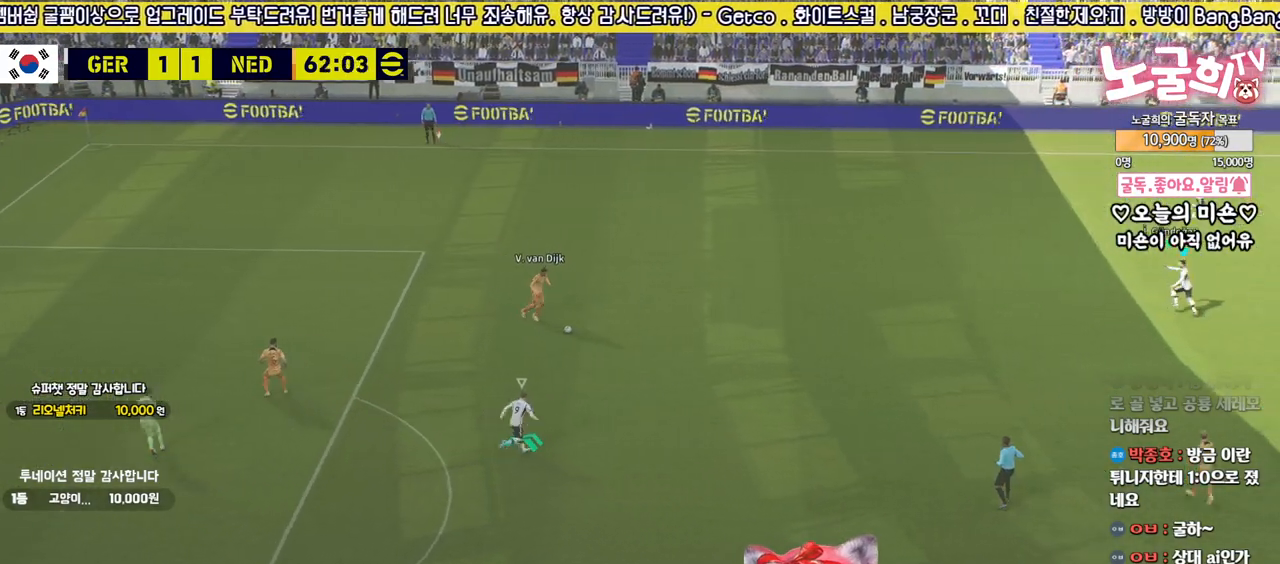
{"buttons": ["R2", "L3"], "left_stick": "down", "right_stick": "center", "events": [[50, "L3", "up"], [400, "L3", "down"], [400, "left_stick", "down"]]}
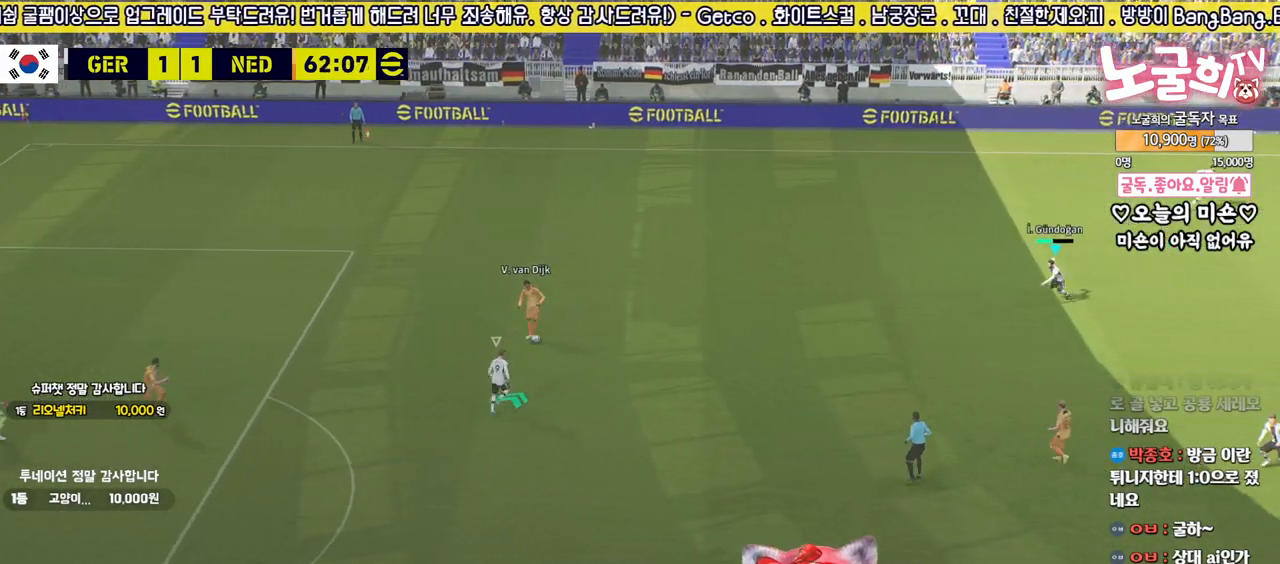
{"buttons": ["R2", "L3"], "left_stick": "down", "right_stick": "down", "events": [[500, "right_stick", "down"]]}
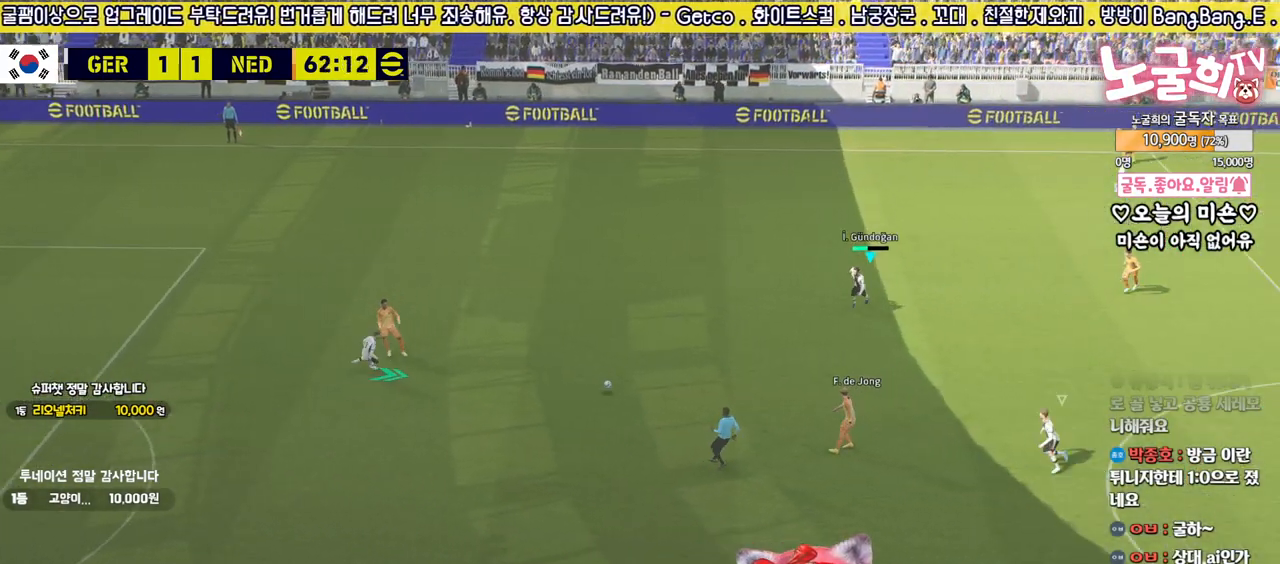
{"buttons": ["R2", "L3"], "left_stick": "down", "right_stick": "center", "events": [[83, "right_stick", "center"]]}